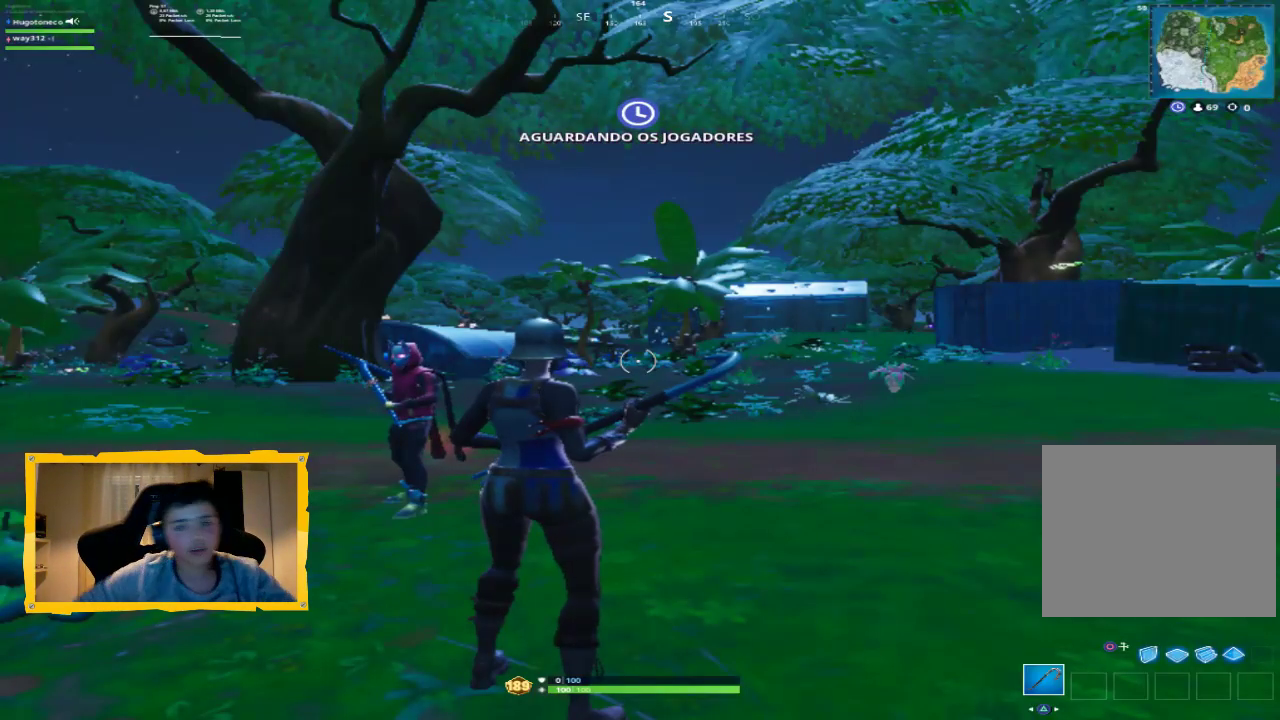
Gameplay with a controller (PlayStation layout); each line is a JSON object with the inputs held at the frame after it (dt_ms = milliseconds from this image to that frame). "events" lists button and stick changes between this image and that frame as [ms after this image, input, new state], when the widget could be followed in between.
{"dt_ms": 500, "buttons": [], "left_stick": "up-right", "right_stick": "down-left", "events": [[500, "left_stick", "up-right"], [500, "right_stick", "down-left"]]}
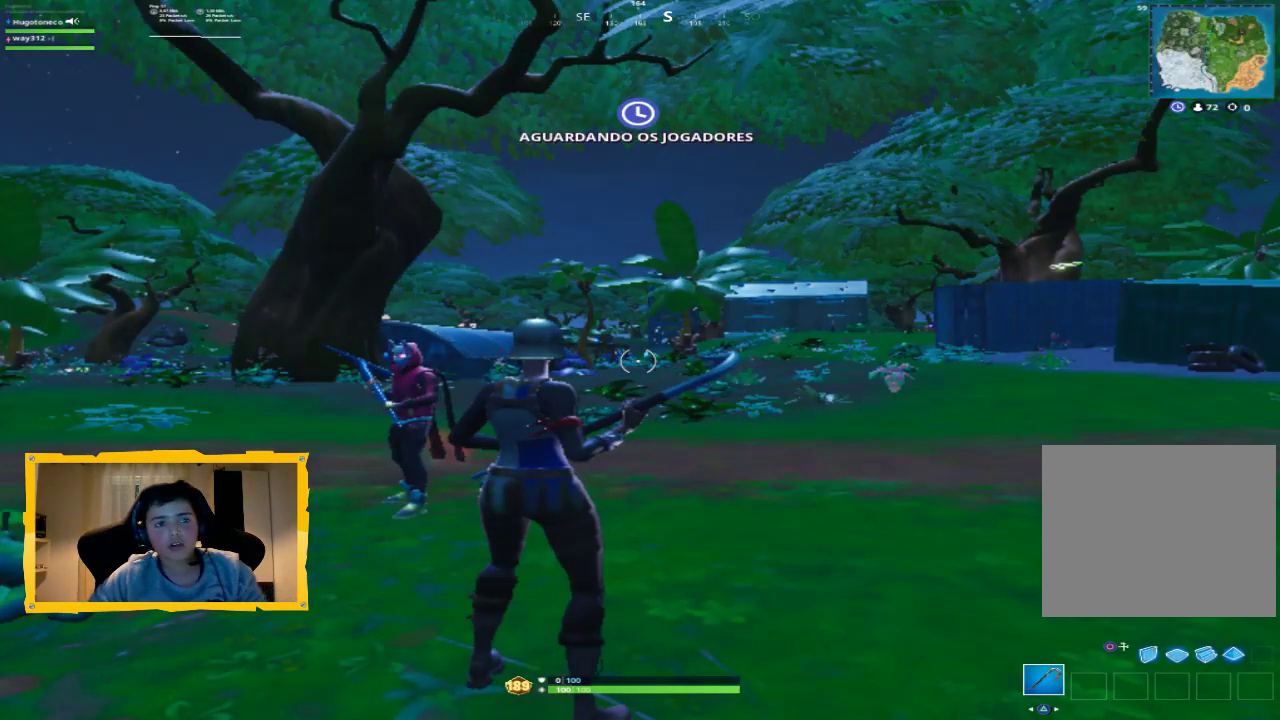
{"dt_ms": 500, "buttons": ["L3", "TOUCHPAD"], "left_stick": "up", "right_stick": "center", "events": [[67, "left_stick", "center"], [200, "right_stick", "center"], [267, "left_stick", "up"], [433, "L3", "down"], [500, "TOUCHPAD", "down"]]}
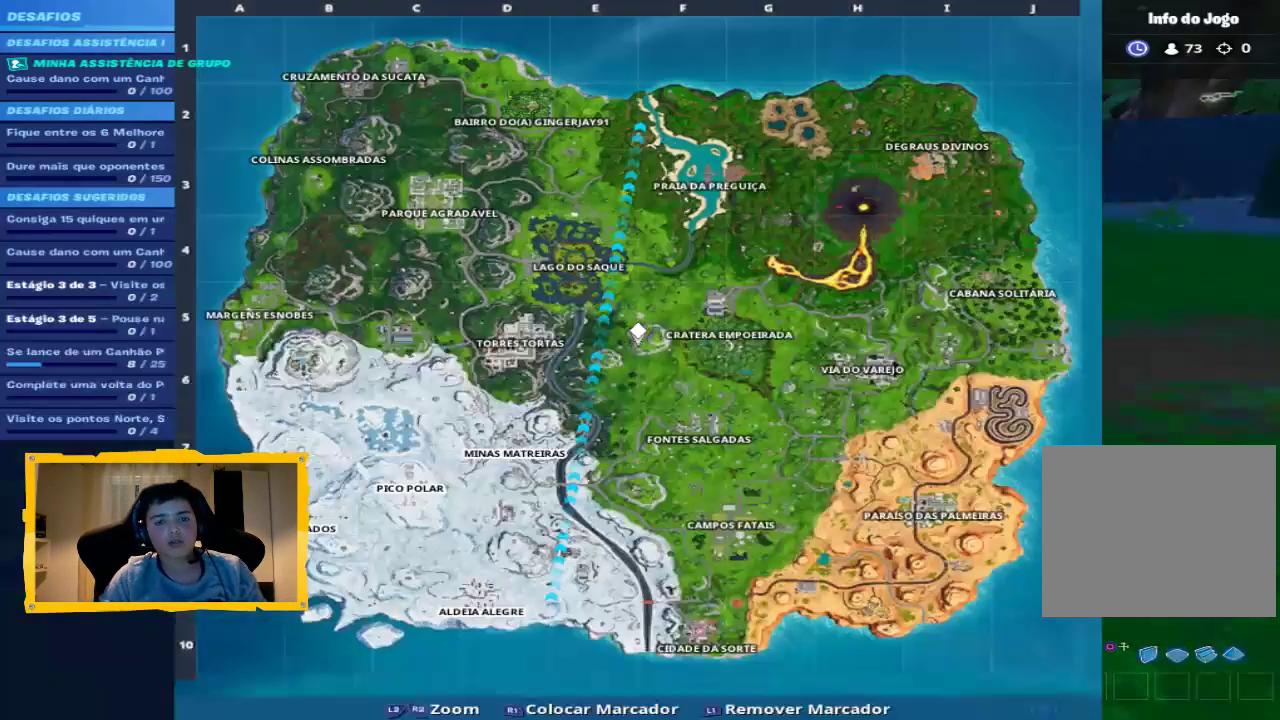
{"dt_ms": 500, "buttons": [], "left_stick": "up", "right_stick": "up-left", "events": [[33, "L3", "up"], [100, "TOUCHPAD", "up"], [400, "right_stick", "left"], [467, "right_stick", "up-left"]]}
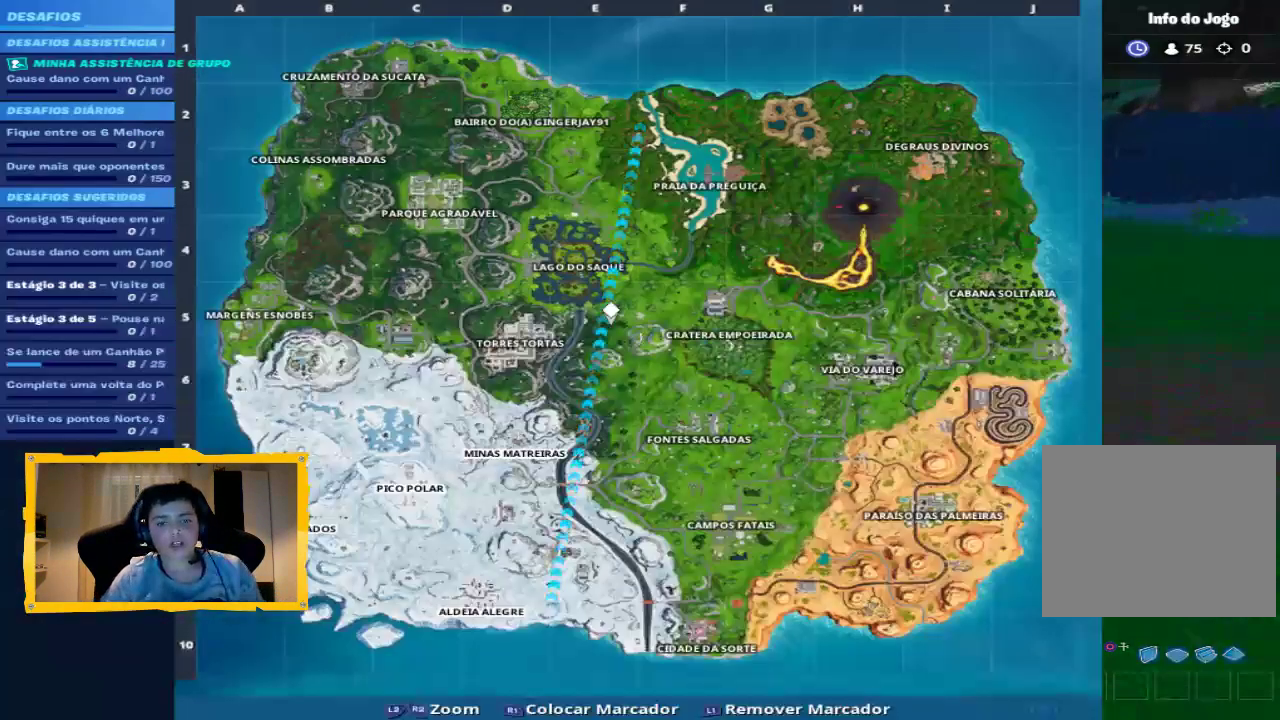
{"dt_ms": 500, "buttons": [], "left_stick": "up", "right_stick": "down", "events": [[167, "right_stick", "center"], [300, "right_stick", "down"]]}
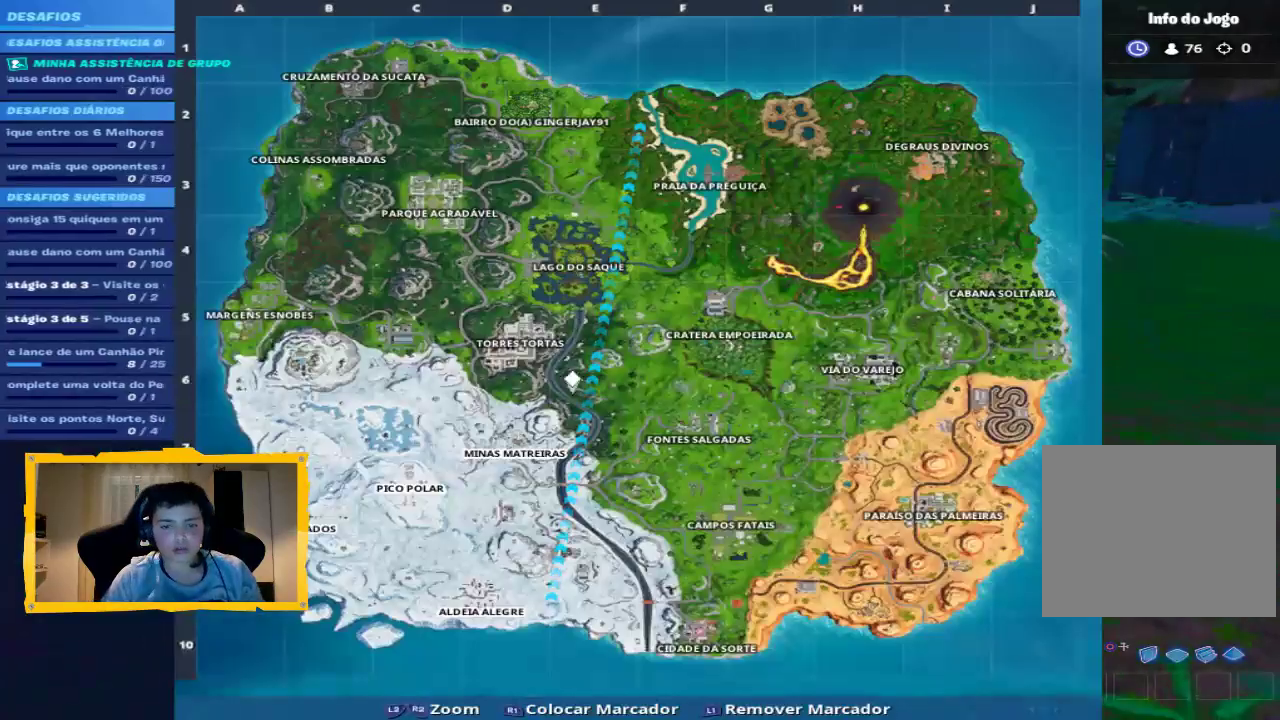
{"dt_ms": 500, "buttons": [], "left_stick": "up", "right_stick": "down-left", "events": [[200, "right_stick", "up-left"], [367, "right_stick", "left"], [467, "right_stick", "down-left"]]}
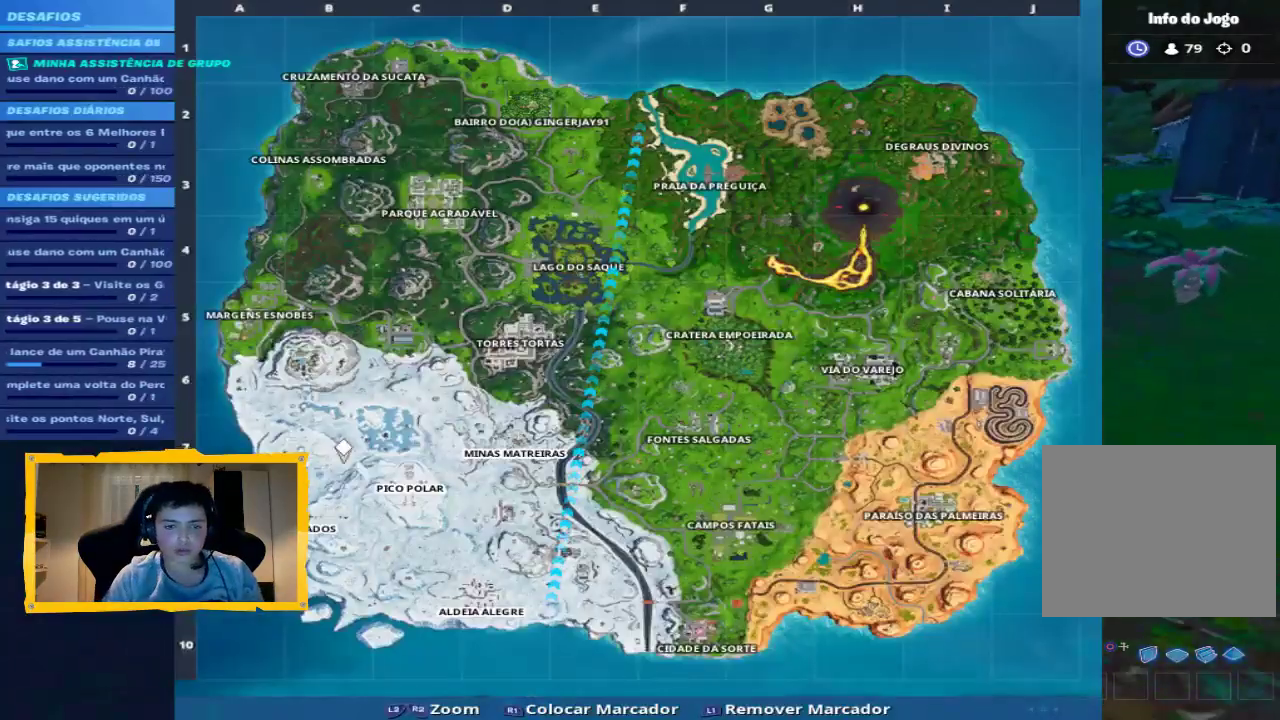
{"dt_ms": 500, "buttons": ["R2"], "left_stick": "up", "right_stick": "down-left", "events": [[167, "right_stick", "down-right"], [267, "R2", "down"], [300, "right_stick", "center"], [467, "right_stick", "down-left"]]}
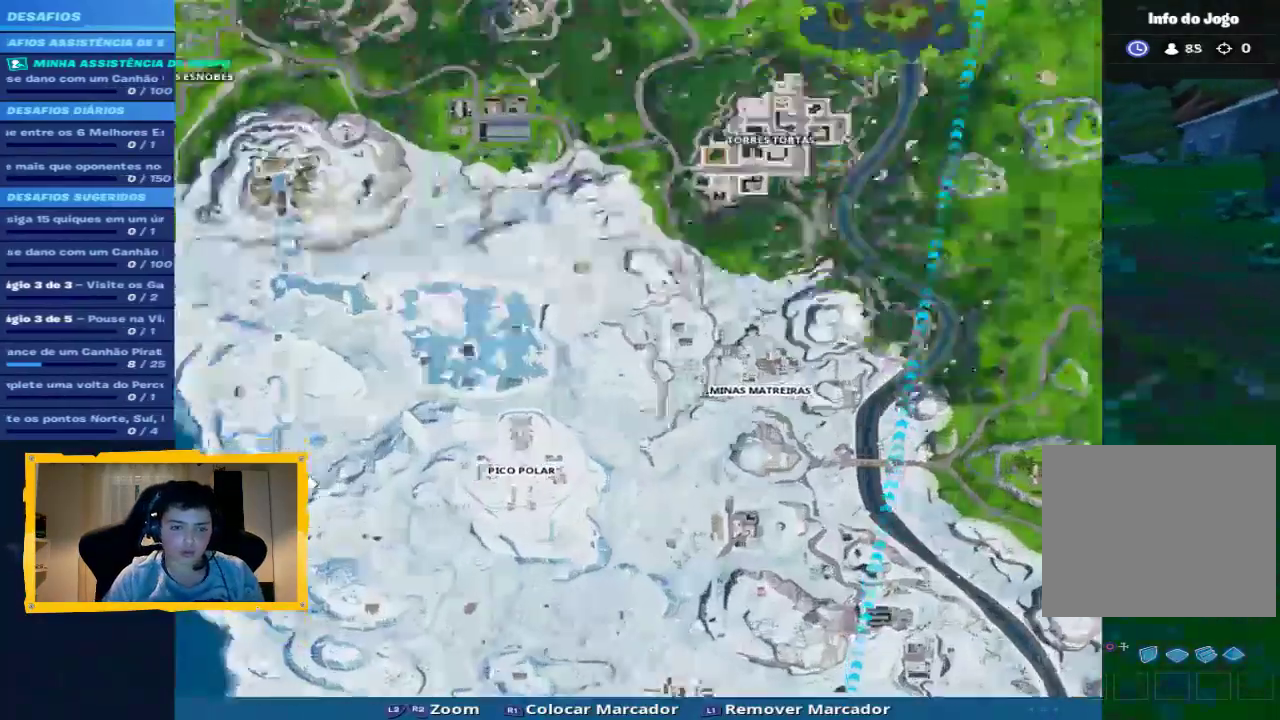
{"dt_ms": 1000, "buttons": ["L3"], "left_stick": "up", "right_stick": "left", "events": [[167, "R2", "up"], [200, "L2", "down"], [333, "R1", "down"], [333, "right_stick", "center"], [400, "R1", "up"], [467, "R1", "down"], [567, "R1", "up"], [700, "TOUCHPAD", "down"], [733, "right_stick", "left"], [800, "L2", "up"], [867, "TOUCHPAD", "up"], [1000, "L3", "down"]]}
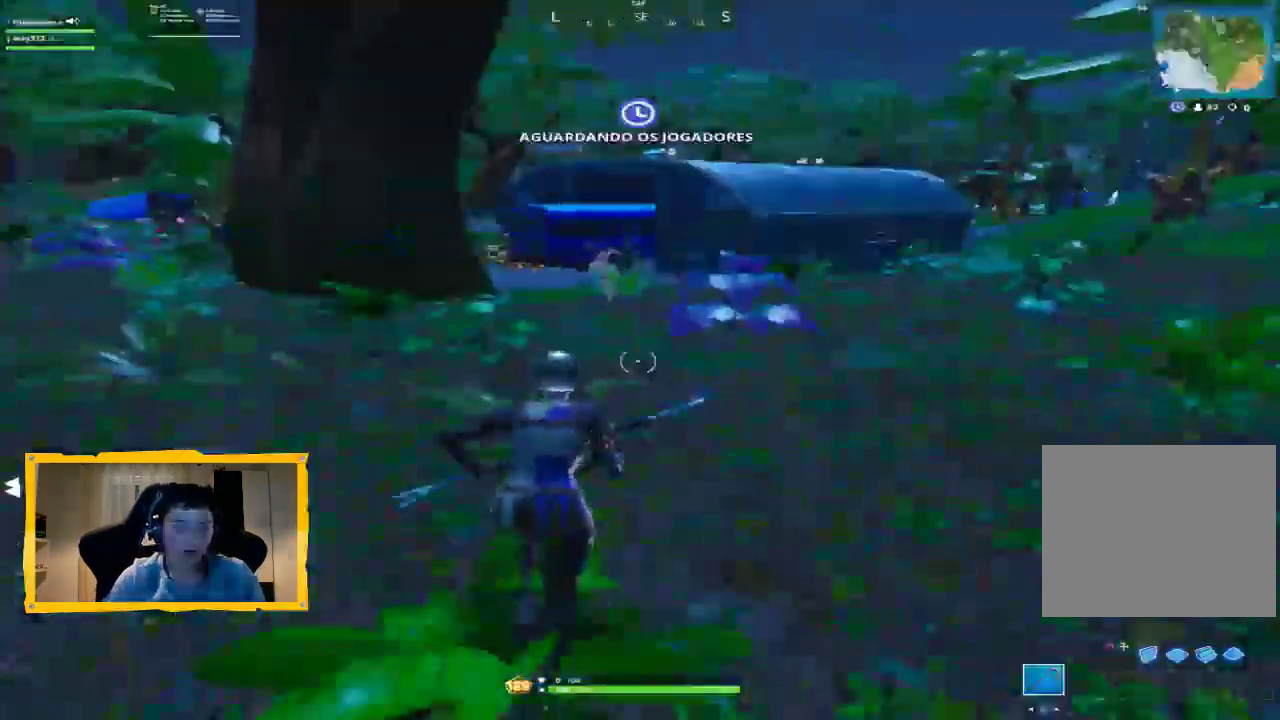
{"dt_ms": 500, "buttons": [], "left_stick": "up", "right_stick": "center", "events": [[33, "right_stick", "center"], [67, "L3", "up"], [167, "L3", "down"], [233, "right_stick", "up-left"], [267, "L3", "up"], [367, "L3", "down"], [433, "L3", "up"], [433, "right_stick", "center"]]}
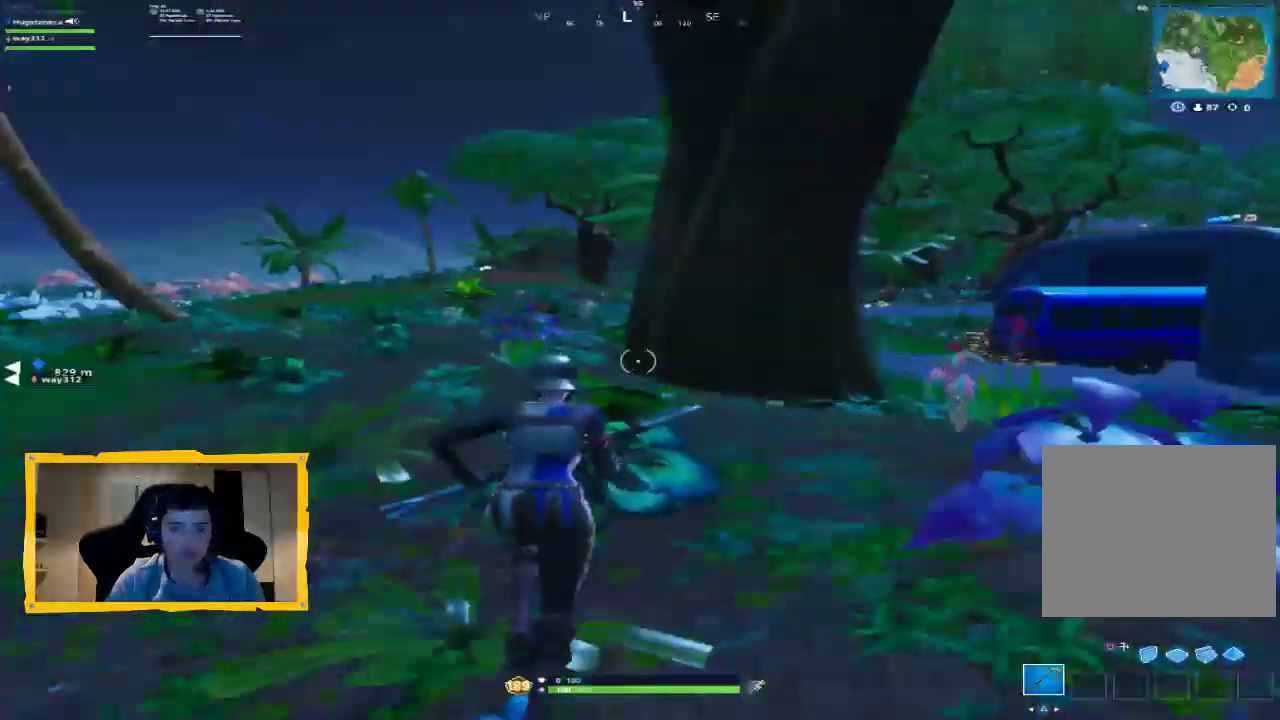
{"dt_ms": 500, "buttons": [], "left_stick": "up", "right_stick": "center", "events": [[67, "L3", "down"], [133, "L3", "up"], [300, "right_stick", "right"], [433, "right_stick", "center"]]}
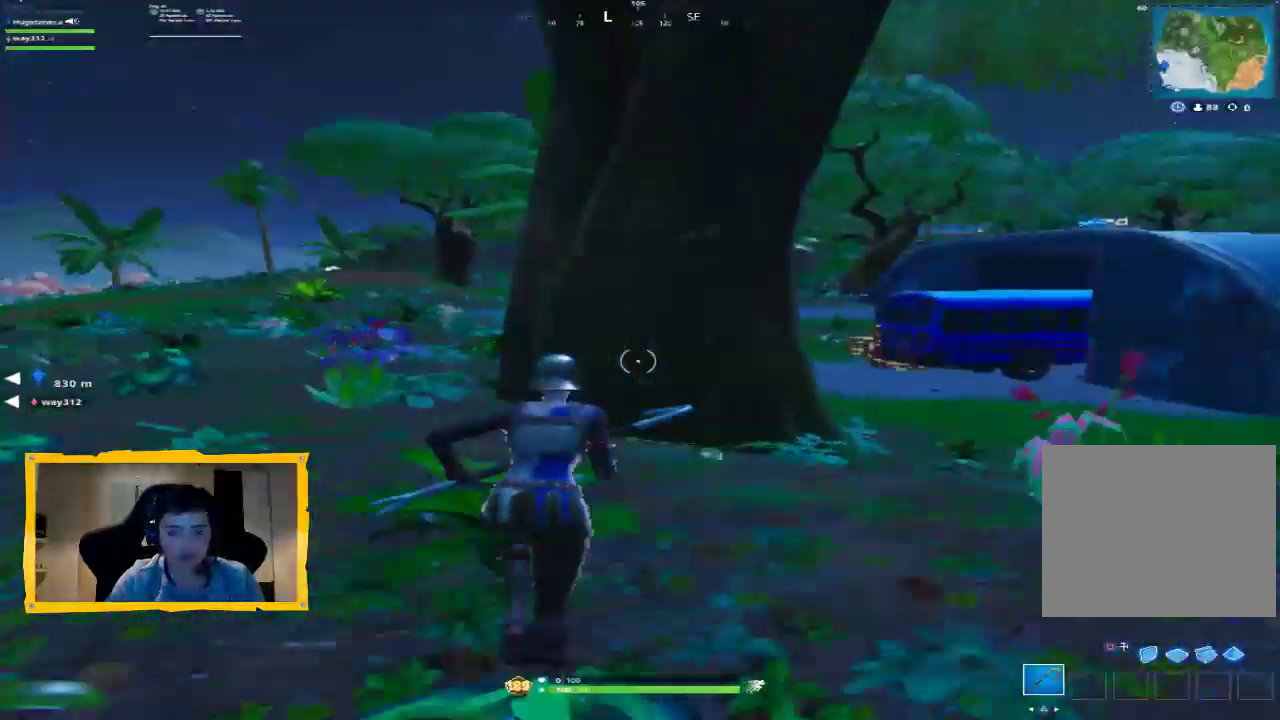
{"dt_ms": 500, "buttons": ["R2"], "left_stick": "center", "right_stick": "center", "events": [[100, "left_stick", "center"], [367, "R2", "down"]]}
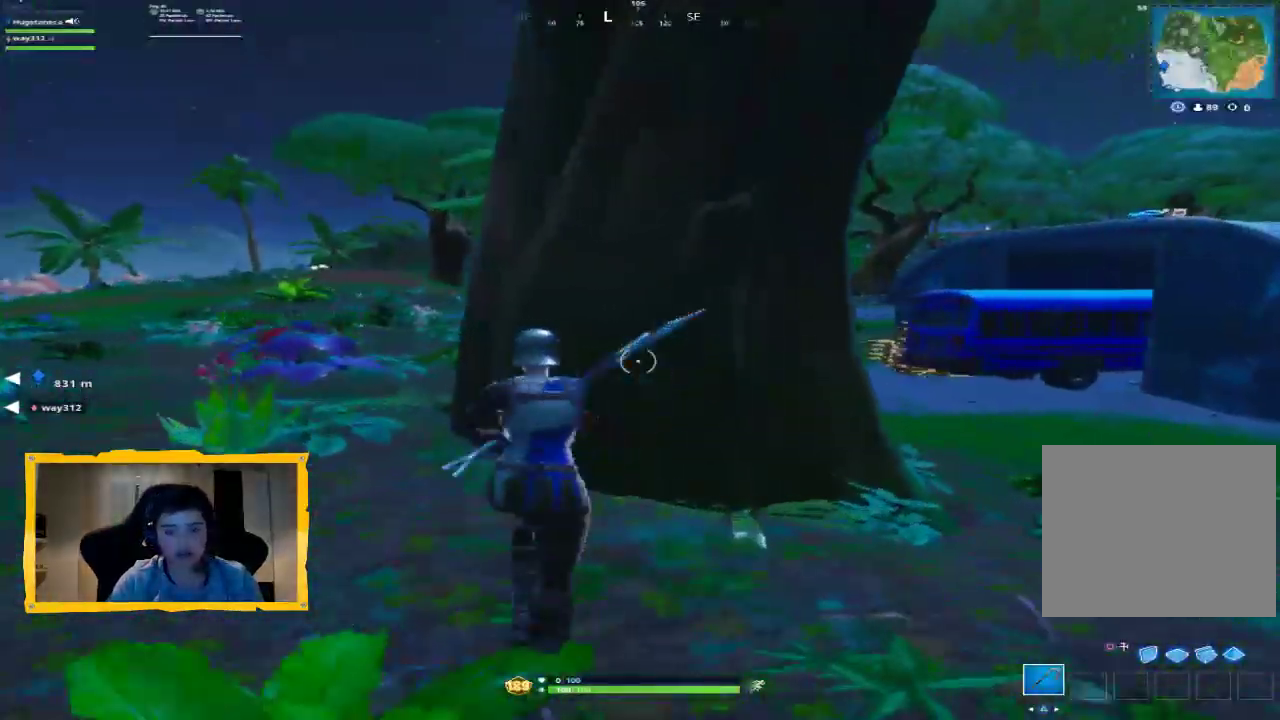
{"dt_ms": 500, "buttons": ["R2"], "left_stick": "center", "right_stick": "down", "events": [[400, "right_stick", "down"]]}